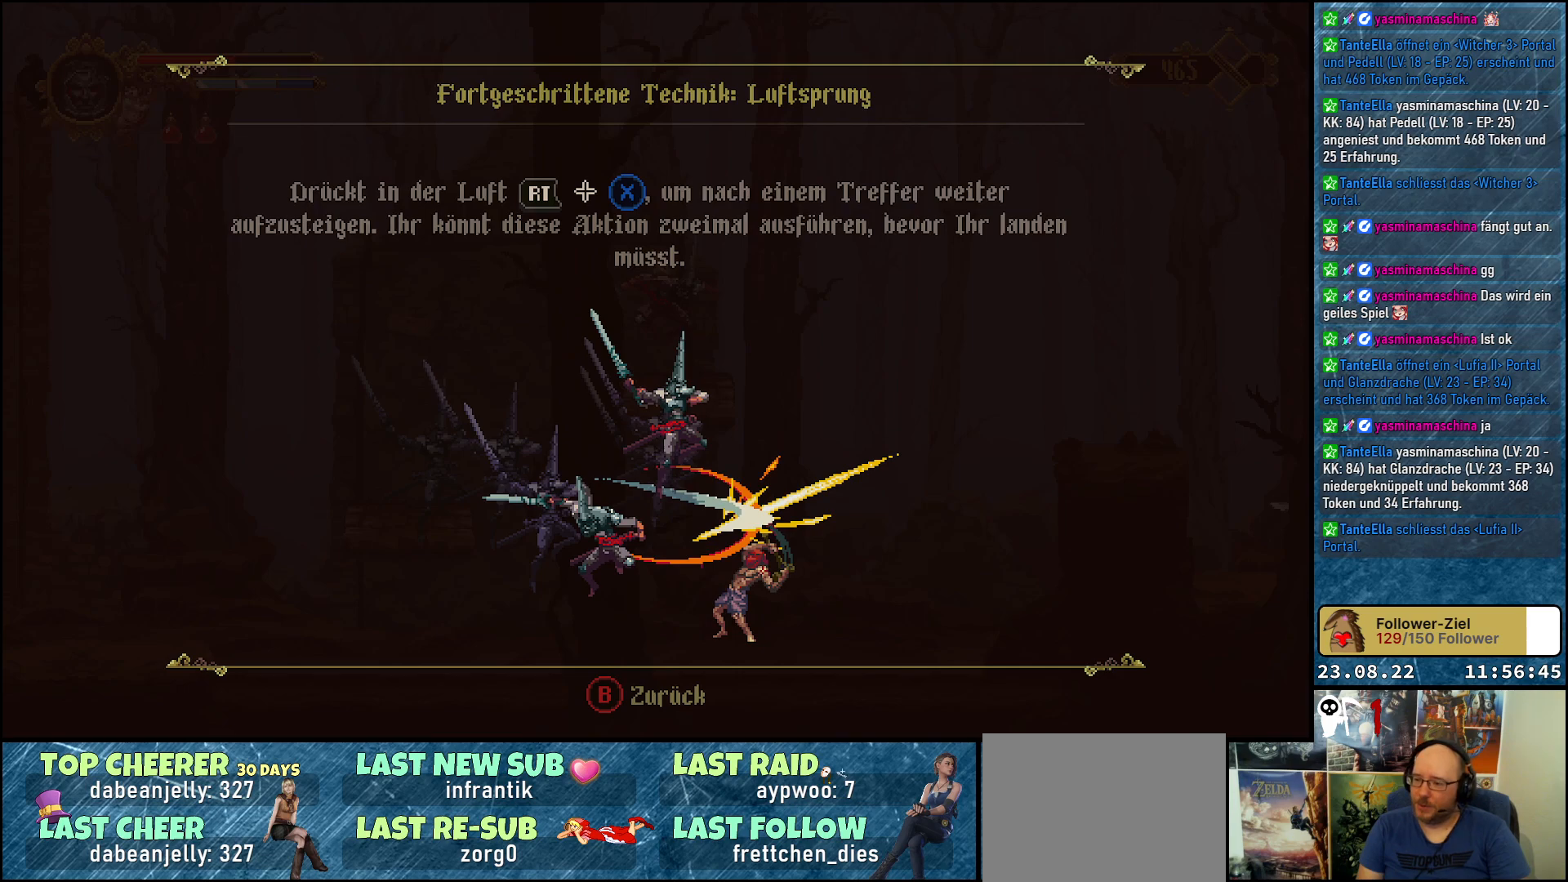
Gameplay with a controller (Xbox layout); each line is a JSON object with the inputs held at the frame after it. "events" lists button and stick changes between this image and that frame as [ms after this image, input, new state], when the widget could be followed in between.
{"buttons": [], "left_stick": "center", "right_stick": "center", "events": [[33, "B", "down"], [117, "B", "up"]]}
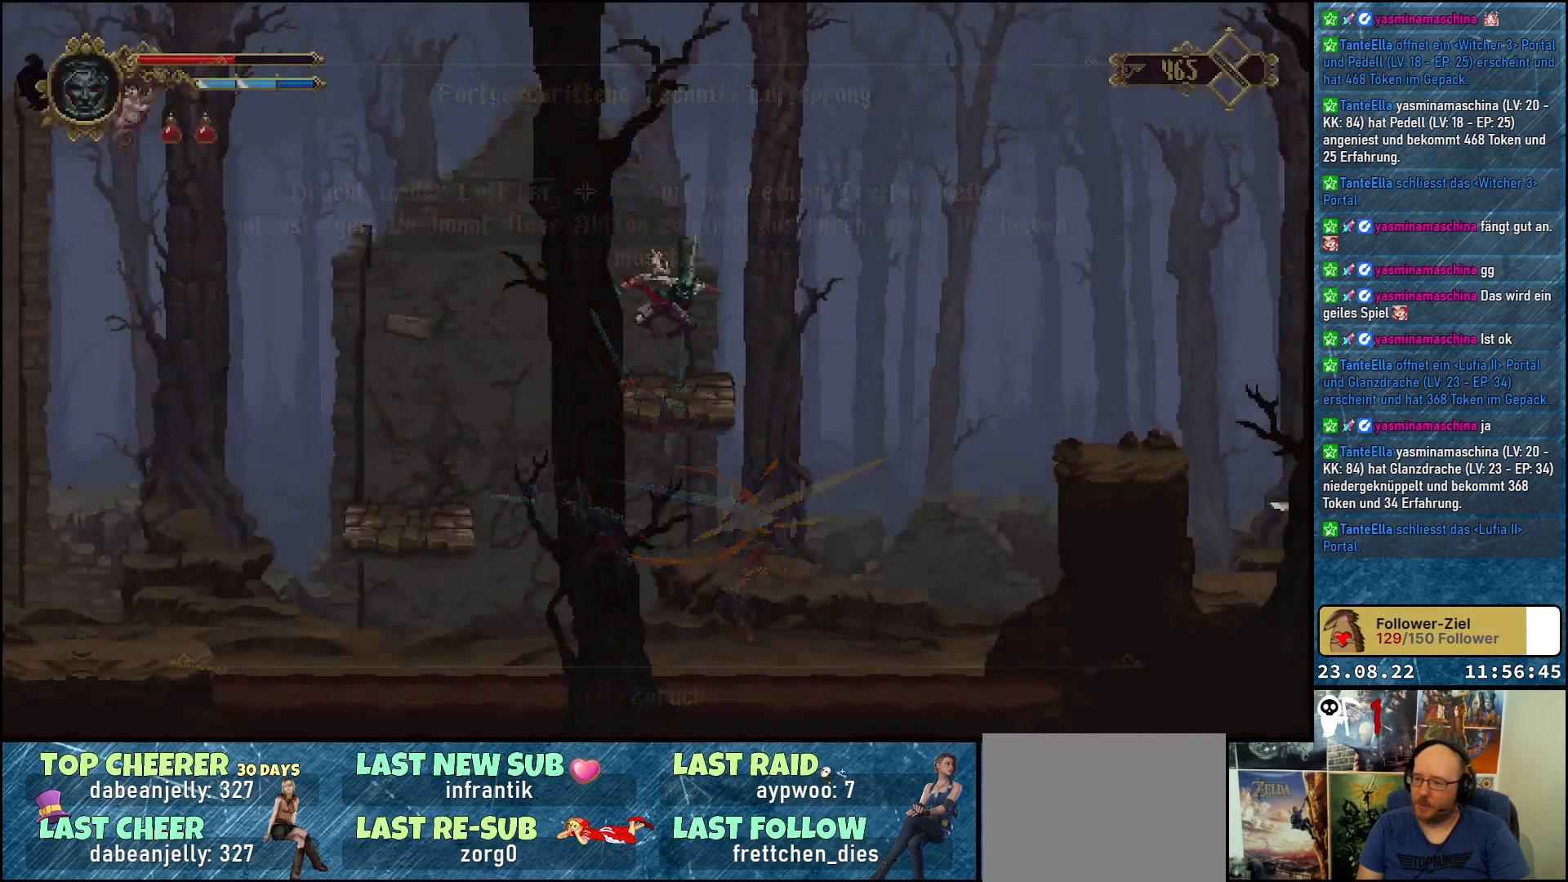
{"buttons": [], "left_stick": "center", "right_stick": "center", "events": []}
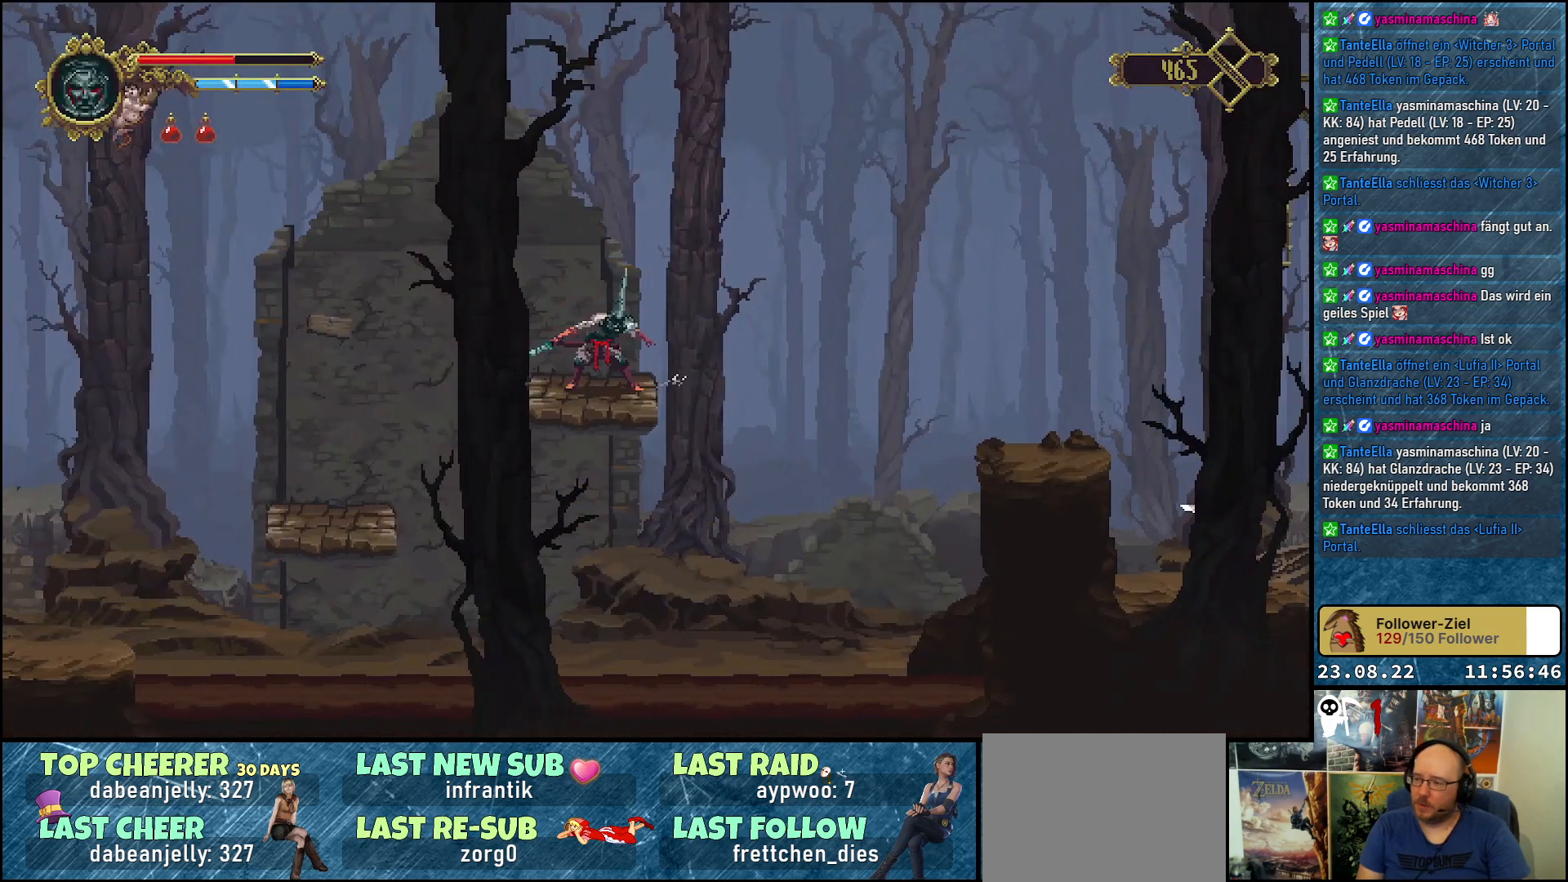
{"buttons": [], "left_stick": "center", "right_stick": "center", "events": []}
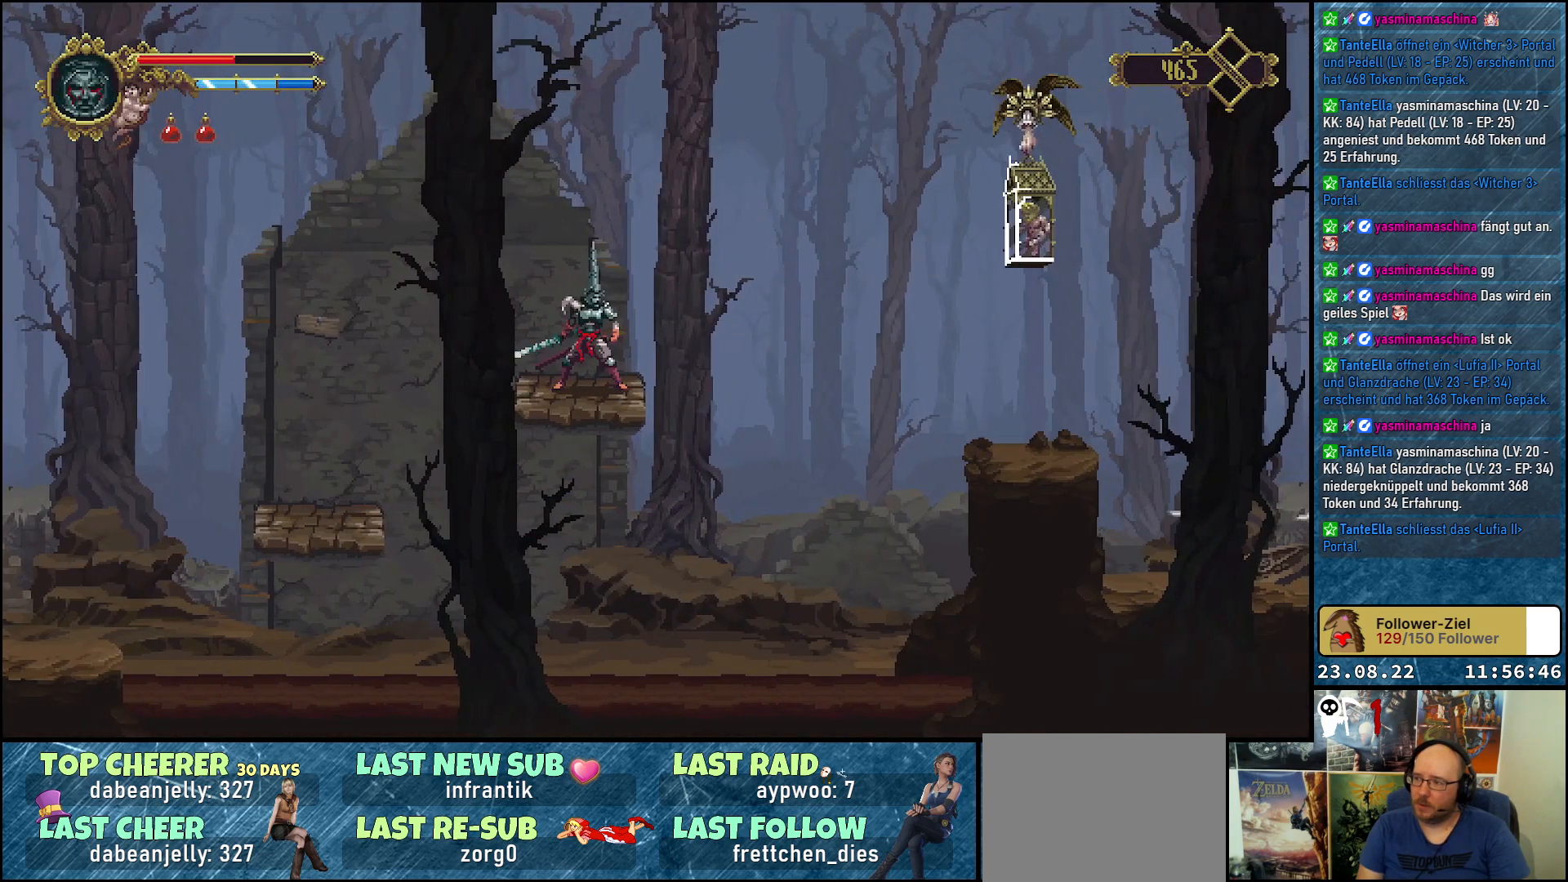
{"buttons": [], "left_stick": "center", "right_stick": "center", "events": []}
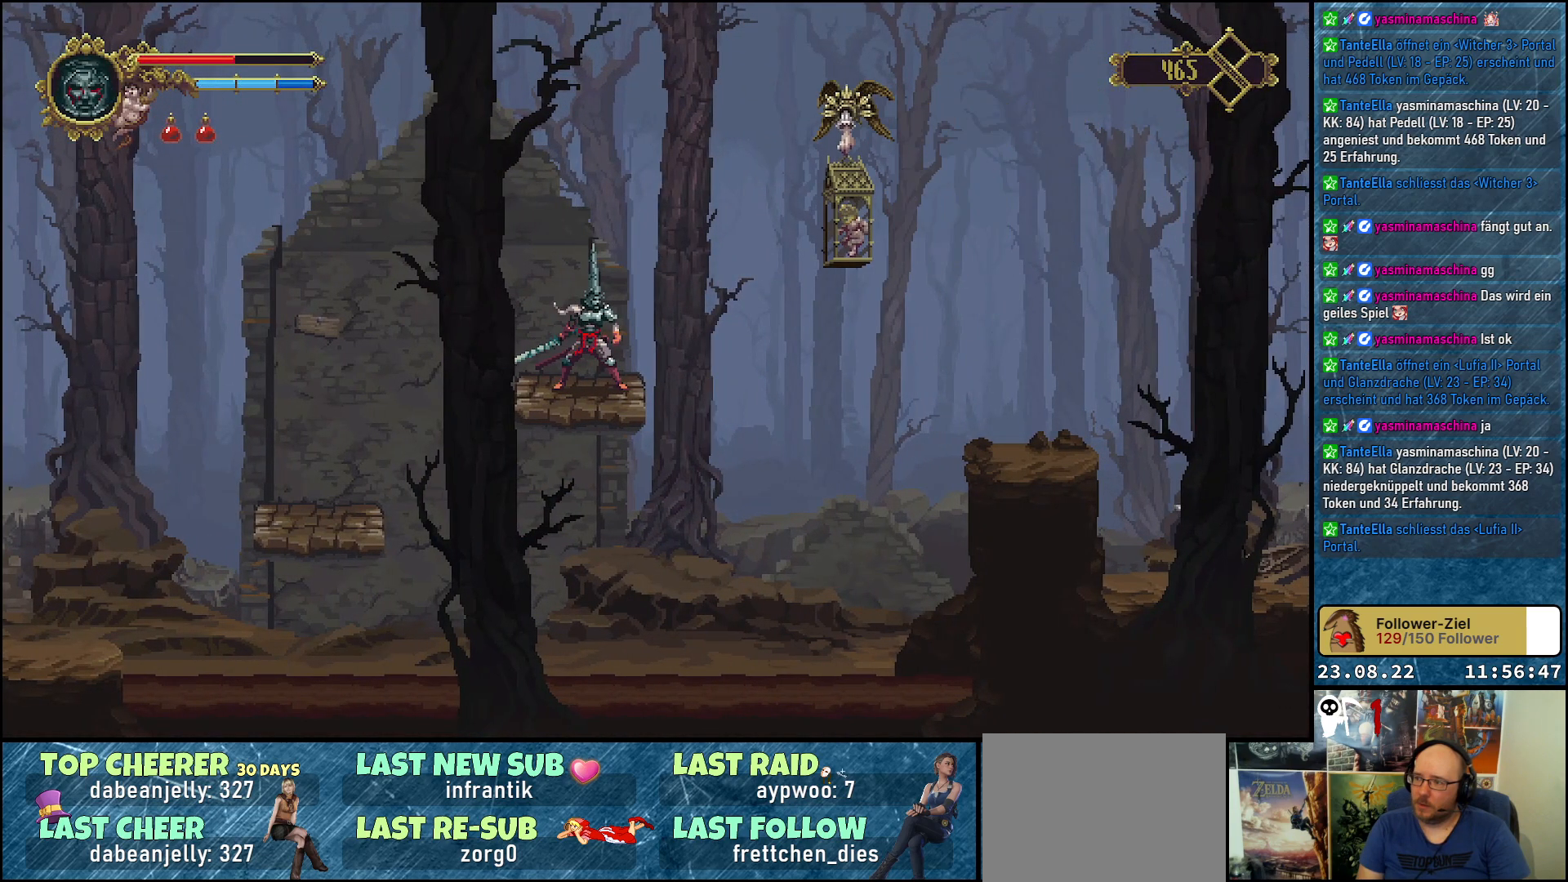
{"buttons": [], "left_stick": "center", "right_stick": "center", "events": []}
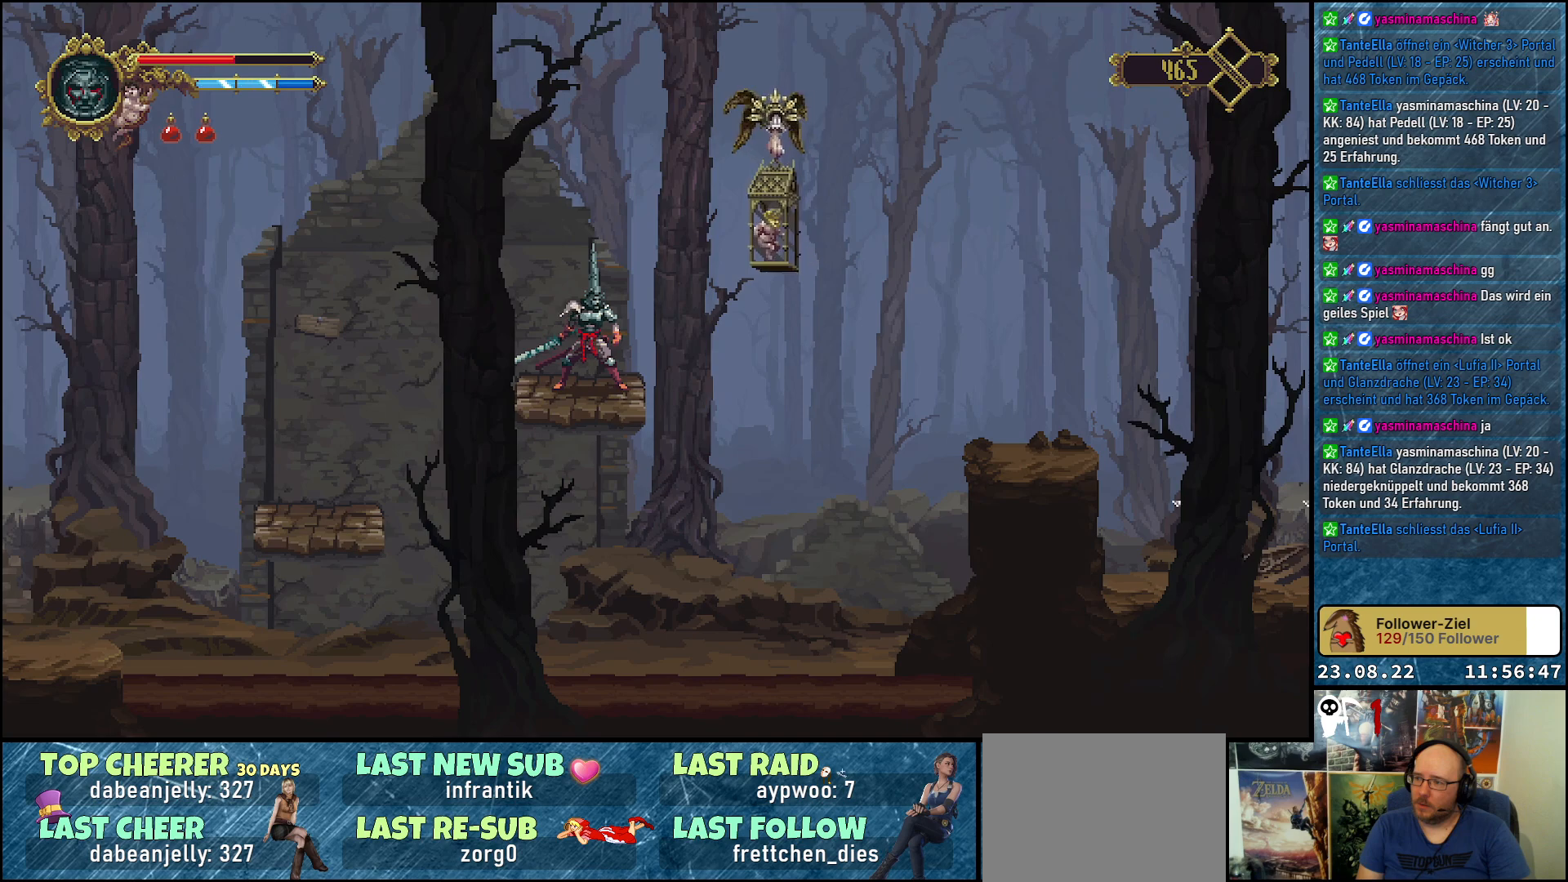
{"buttons": ["A", "R2", "DPAD_DOWN", "DPAD_RIGHT"], "left_stick": "center", "right_stick": "center", "events": [[50, "DPAD_RIGHT", "down"], [67, "A", "down"], [417, "DPAD_DOWN", "down"], [450, "R2", "down"]]}
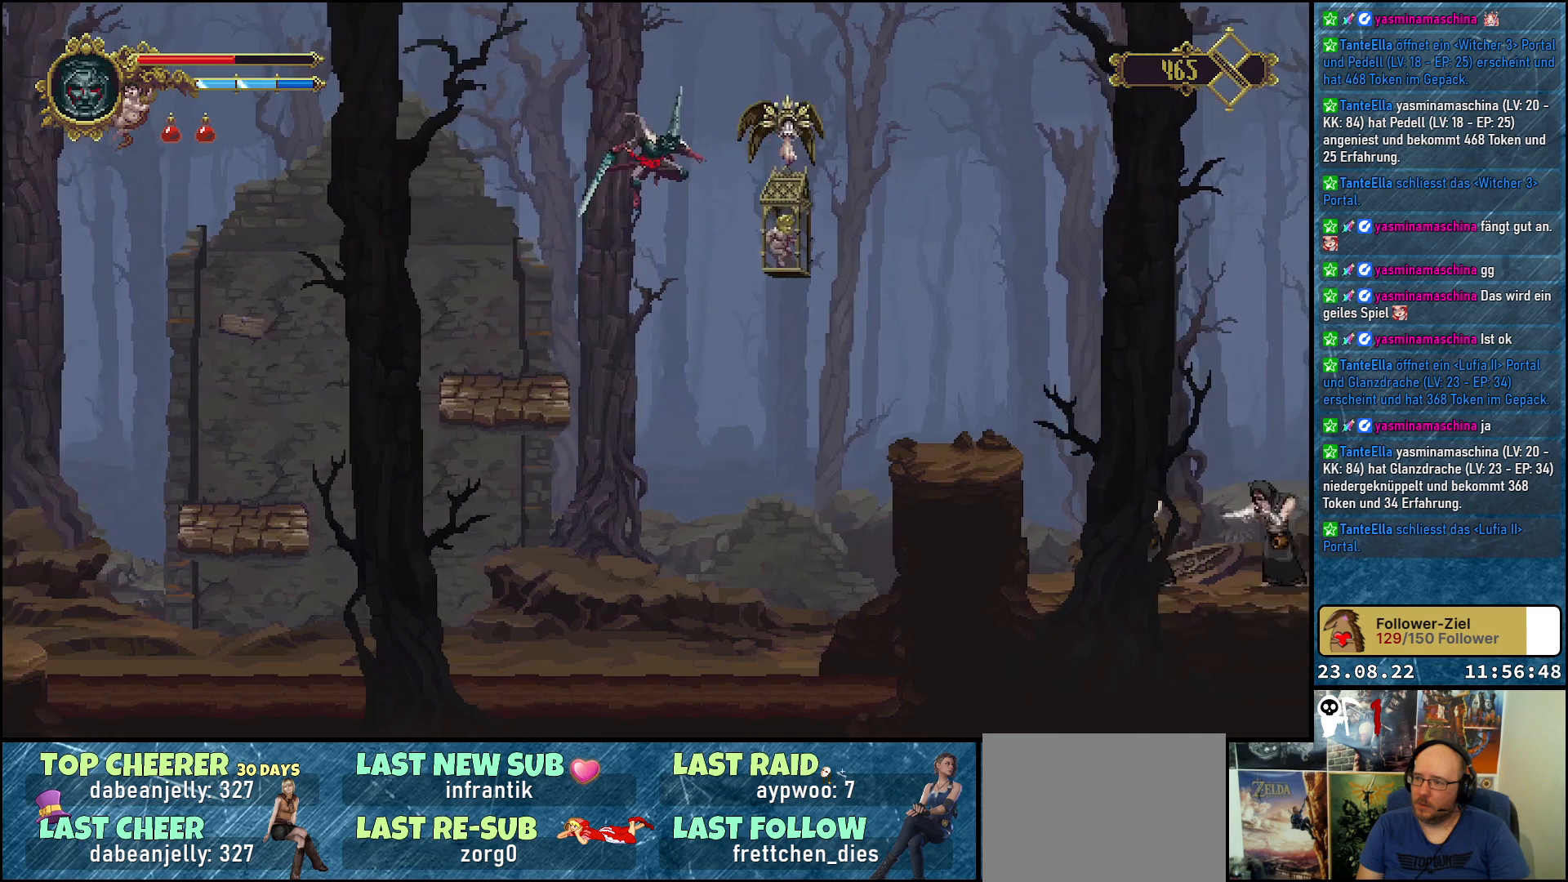
{"buttons": ["A", "R2", "DPAD_DOWN", "DPAD_RIGHT"], "left_stick": "center", "right_stick": "center", "events": [[217, "X", "down"], [383, "X", "up"]]}
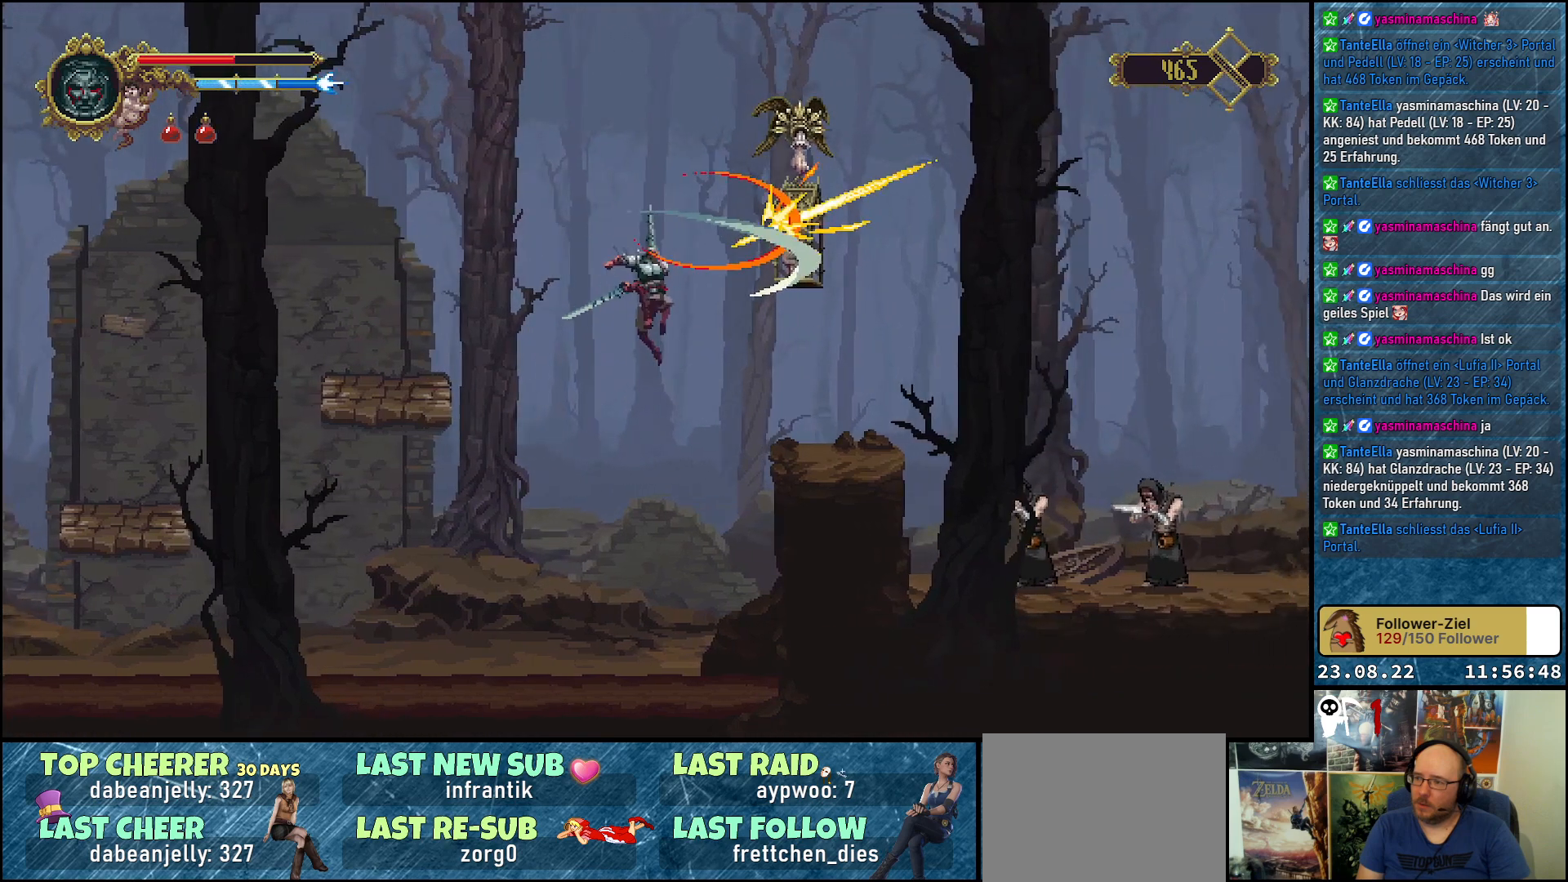
{"buttons": [], "left_stick": "center", "right_stick": "center", "events": [[67, "DPAD_RIGHT", "up"], [100, "DPAD_DOWN", "up"], [133, "A", "up"], [133, "R2", "up"]]}
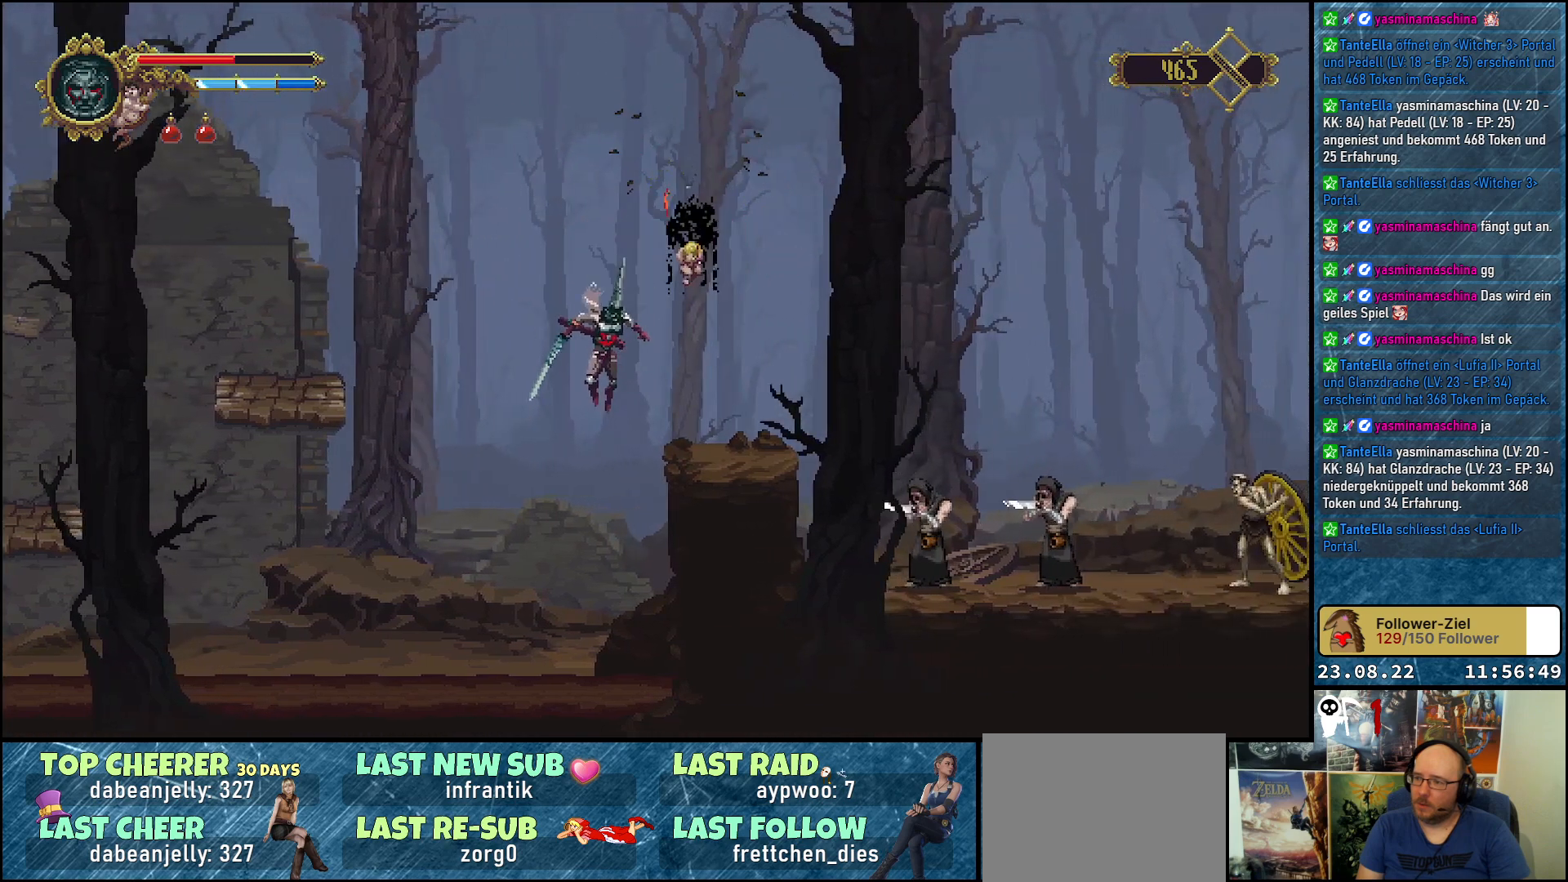
{"buttons": [], "left_stick": "center", "right_stick": "center", "events": []}
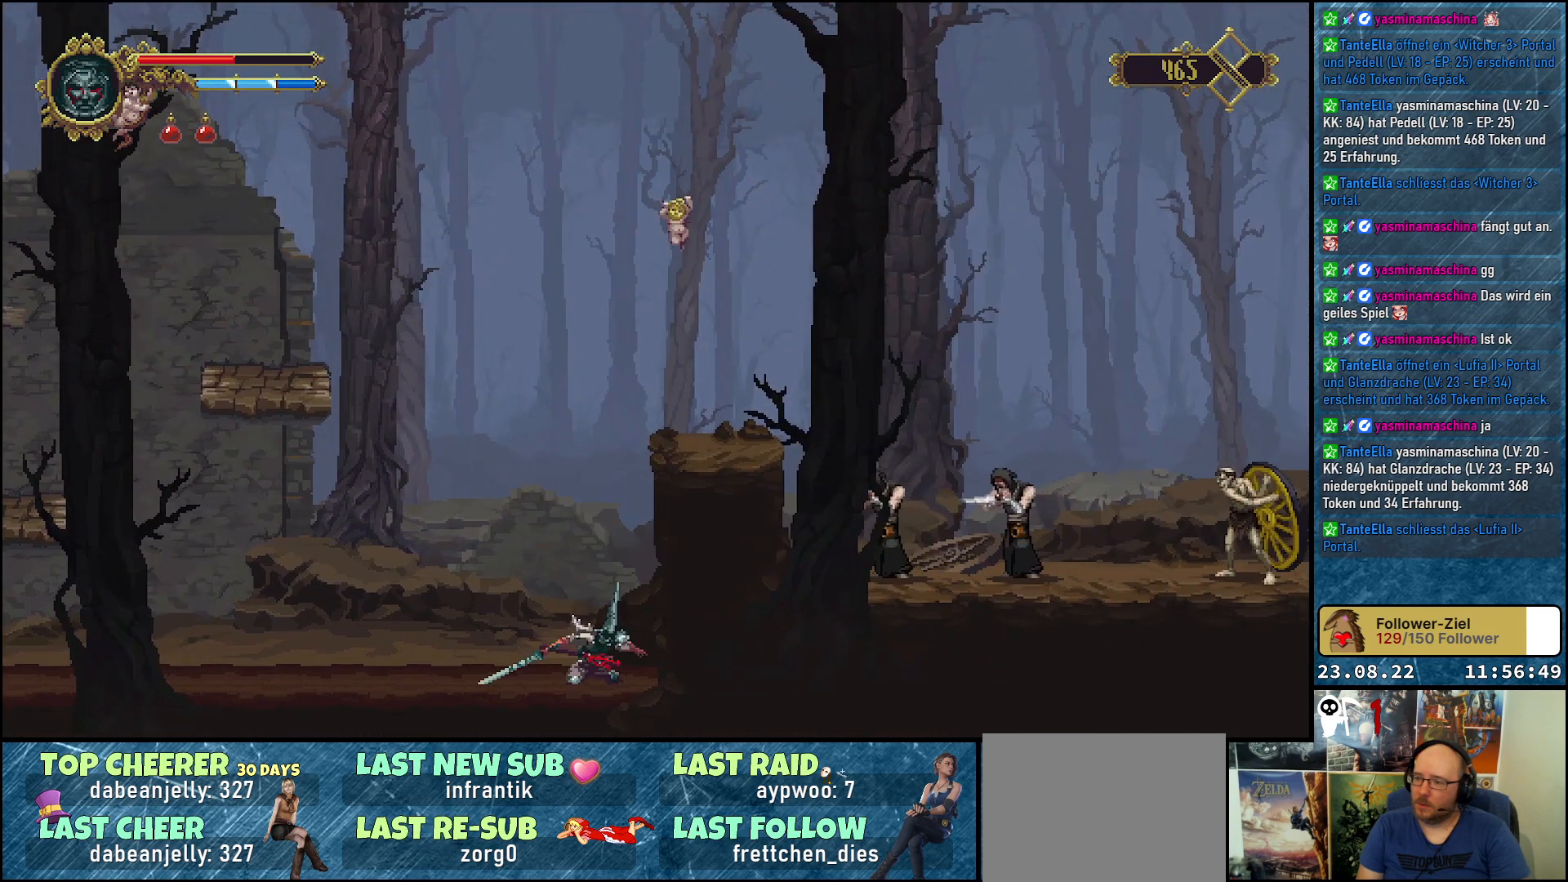
{"buttons": [], "left_stick": "center", "right_stick": "center", "events": []}
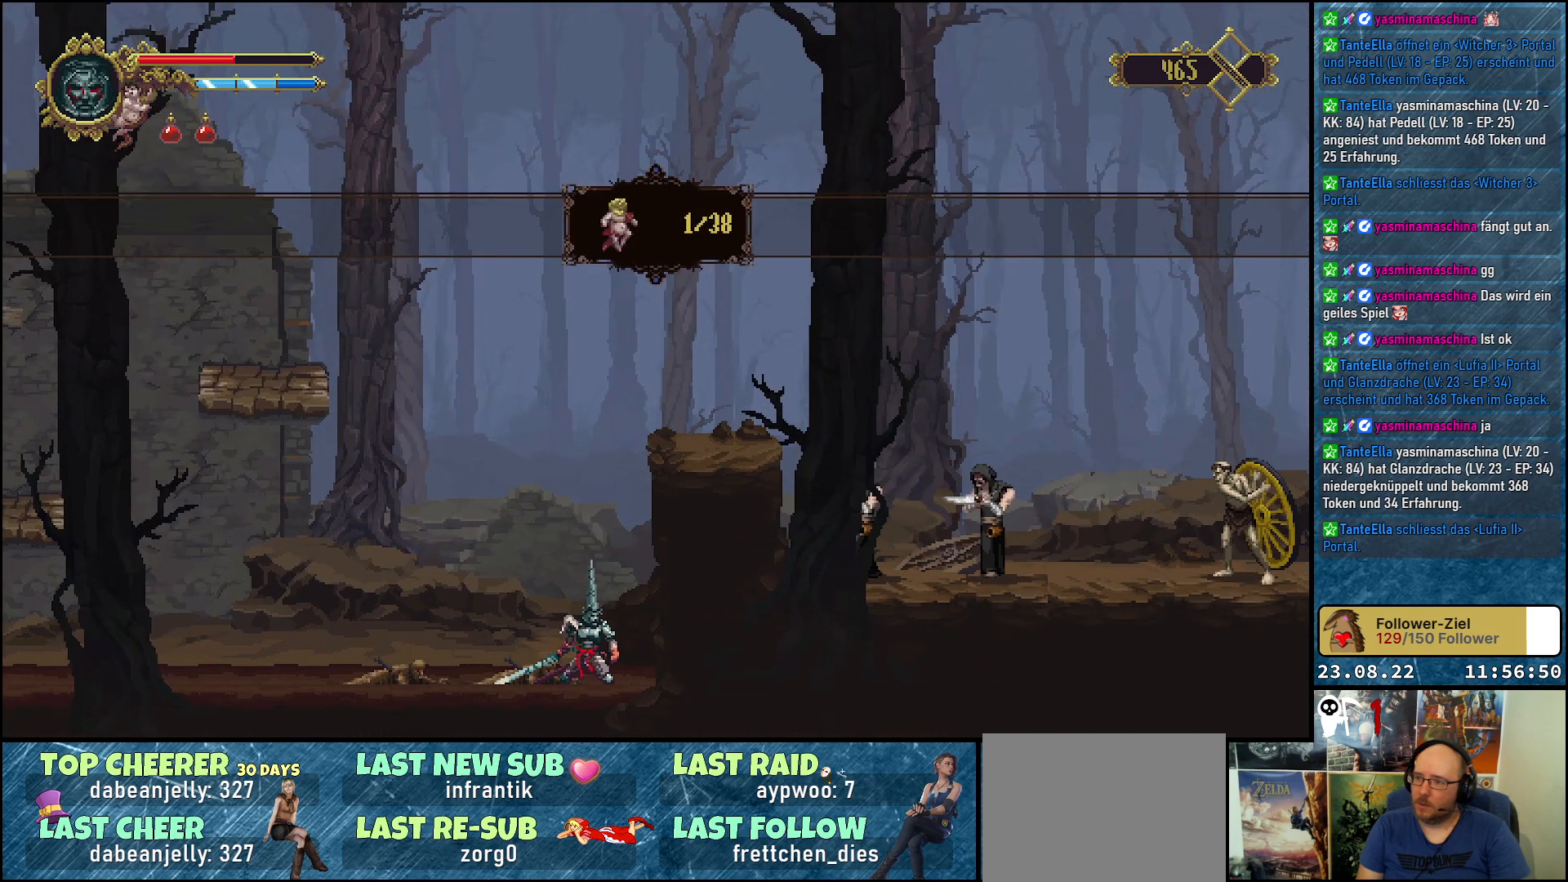
{"buttons": ["A", "DPAD_LEFT"], "left_stick": "center", "right_stick": "center", "events": [[367, "DPAD_LEFT", "down"], [417, "A", "down"]]}
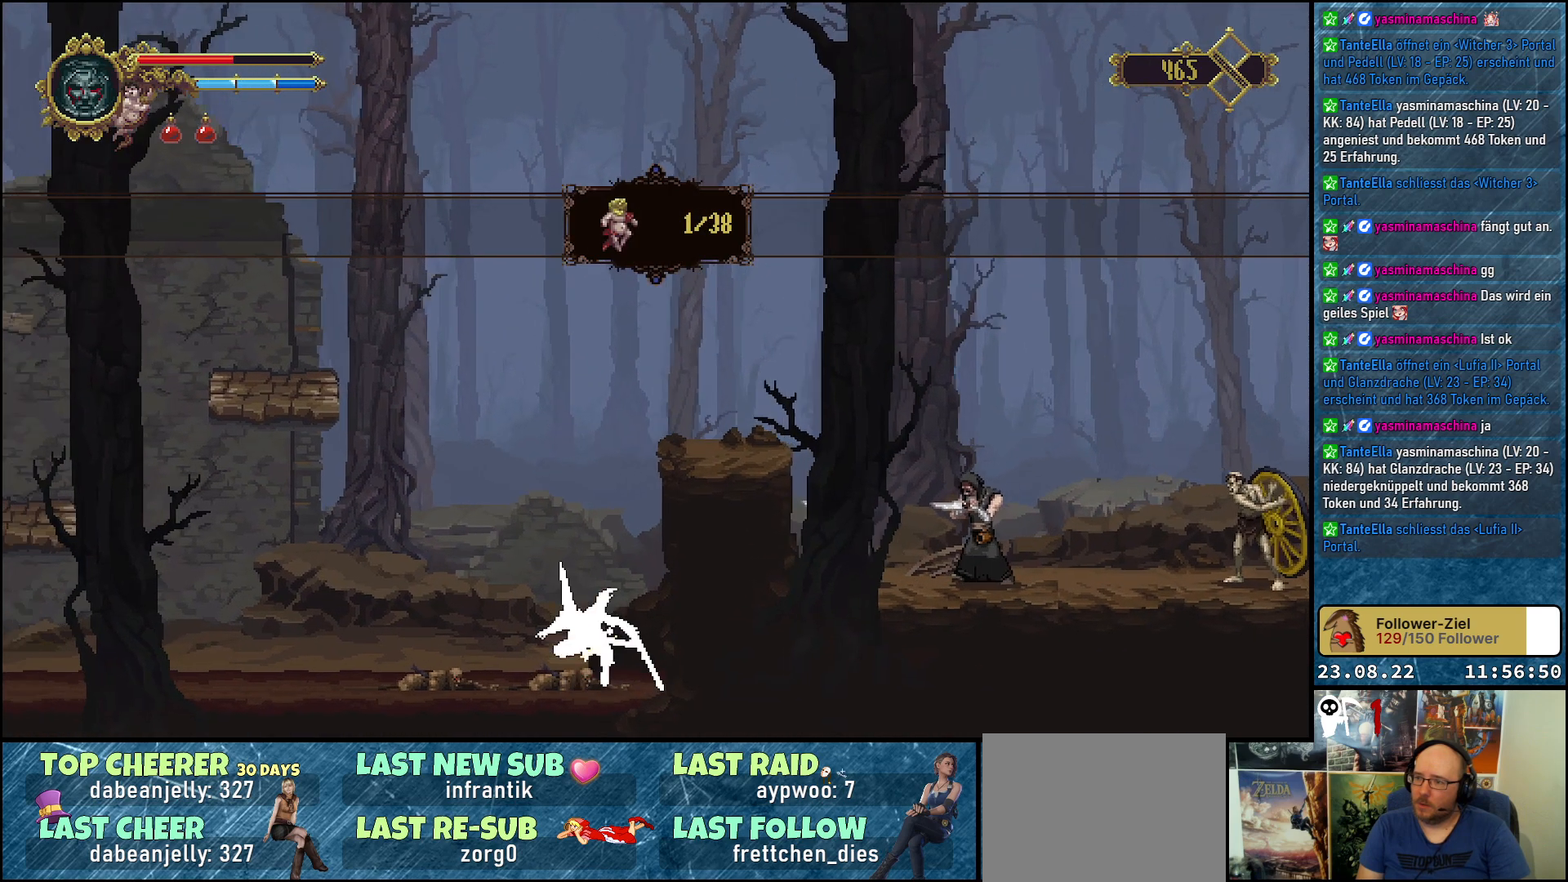
{"buttons": ["DPAD_LEFT"], "left_stick": "center", "right_stick": "center", "events": [[183, "A", "up"]]}
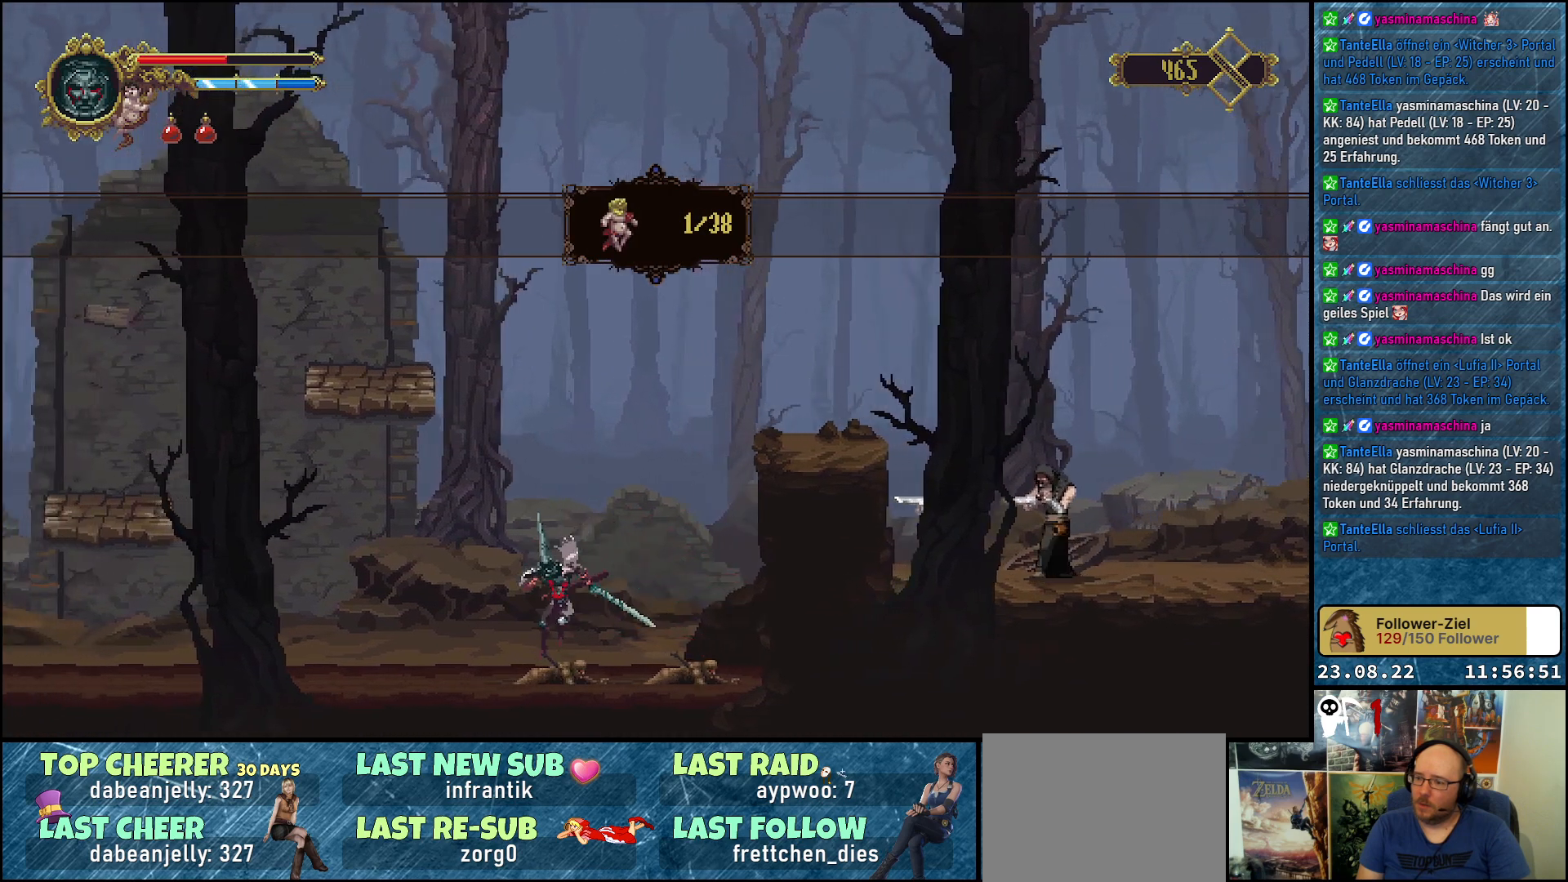
{"buttons": ["X", "DPAD_DOWN"], "left_stick": "center", "right_stick": "center", "events": [[267, "DPAD_LEFT", "up"], [317, "DPAD_DOWN", "down"], [417, "X", "down"]]}
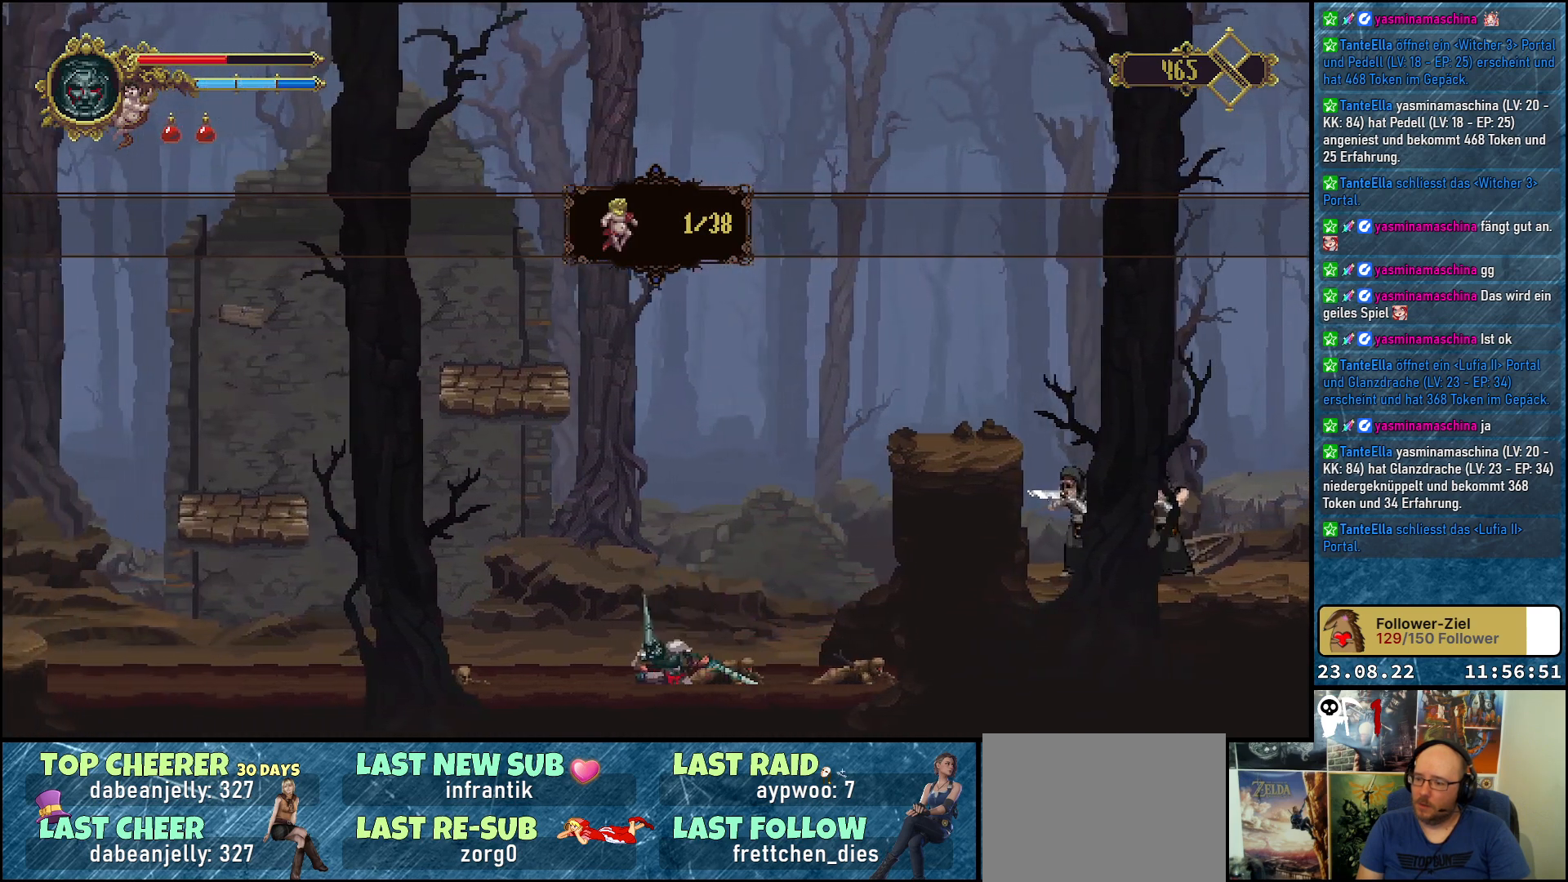
{"buttons": ["DPAD_DOWN"], "left_stick": "center", "right_stick": "center", "events": [[50, "X", "up"], [83, "X", "down"], [167, "X", "up"], [250, "X", "down"], [333, "X", "up"], [400, "X", "down"], [483, "X", "up"]]}
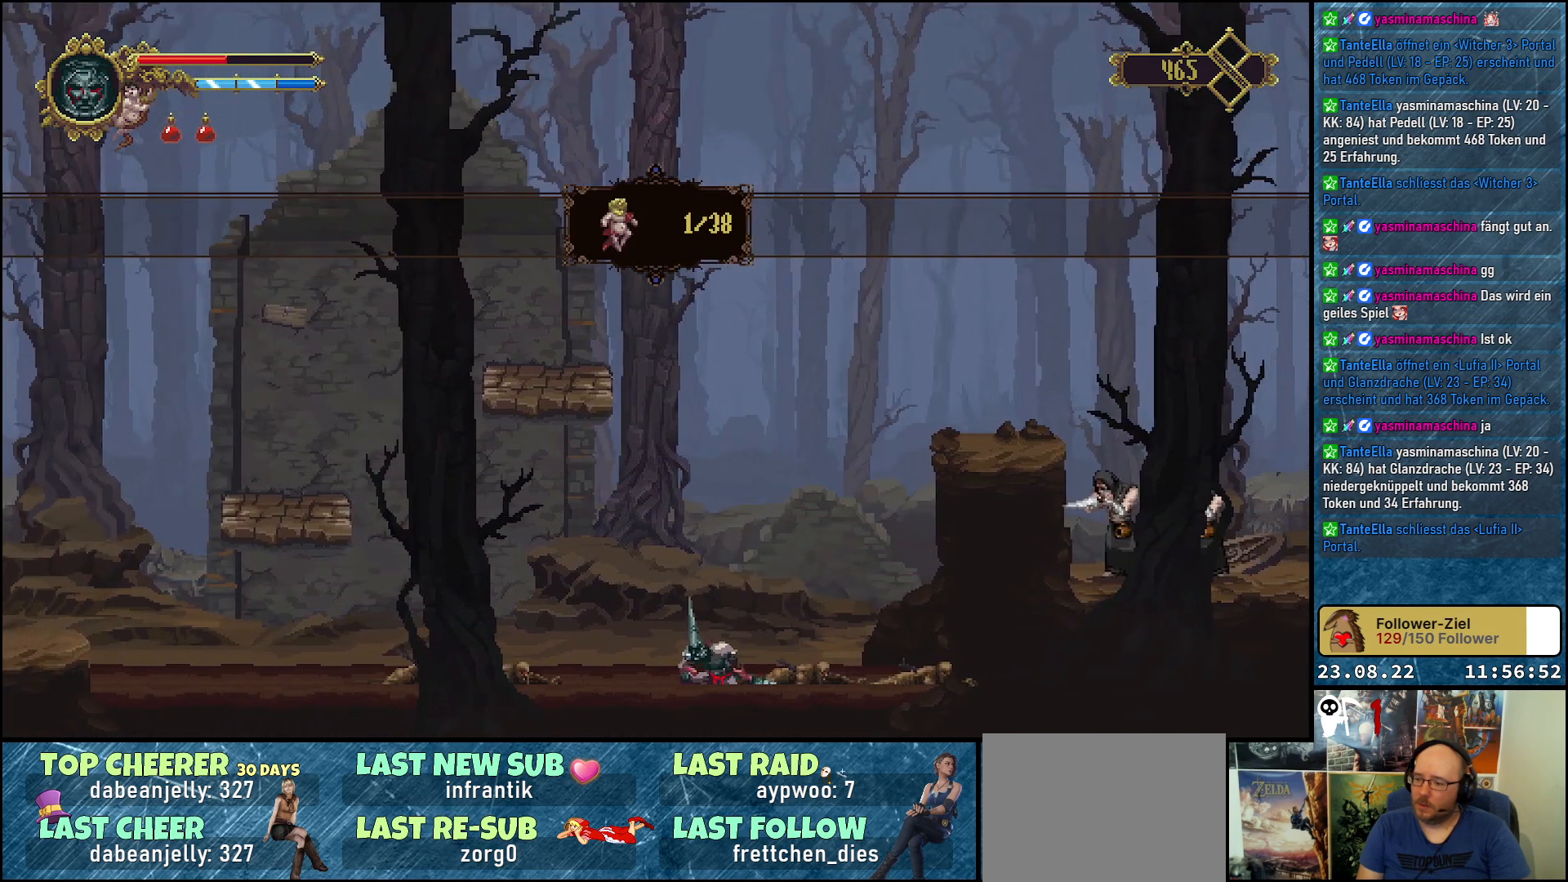
{"buttons": ["DPAD_LEFT"], "left_stick": "center", "right_stick": "center", "events": [[150, "DPAD_DOWN", "up"], [150, "DPAD_LEFT", "down"]]}
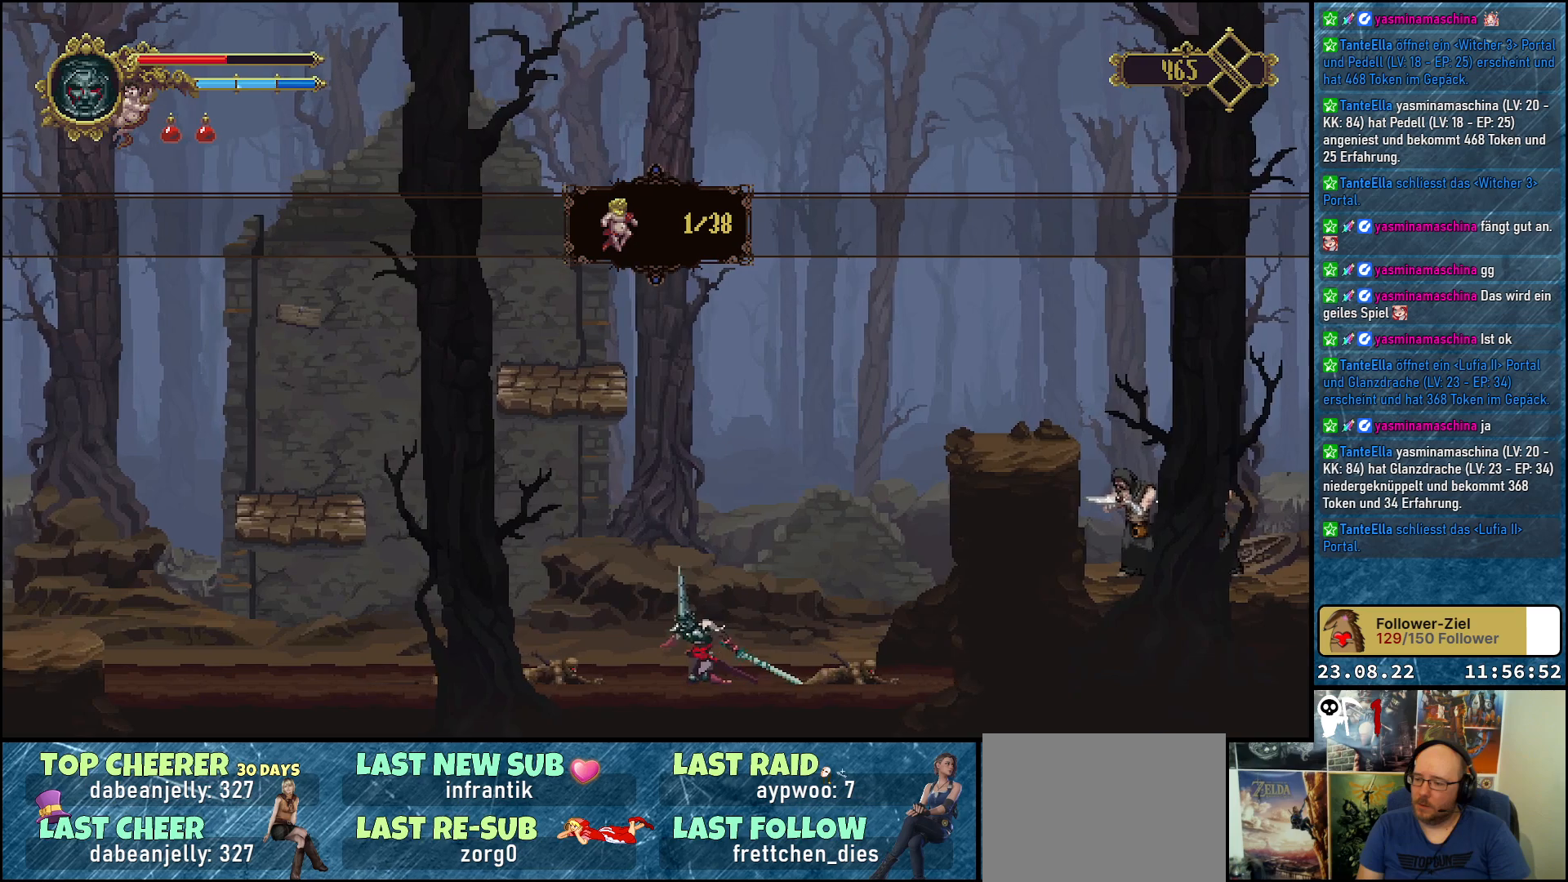
{"buttons": ["DPAD_DOWN"], "left_stick": "center", "right_stick": "center", "events": [[133, "DPAD_DOWN", "down"], [150, "DPAD_LEFT", "up"], [283, "X", "down"], [400, "X", "up"]]}
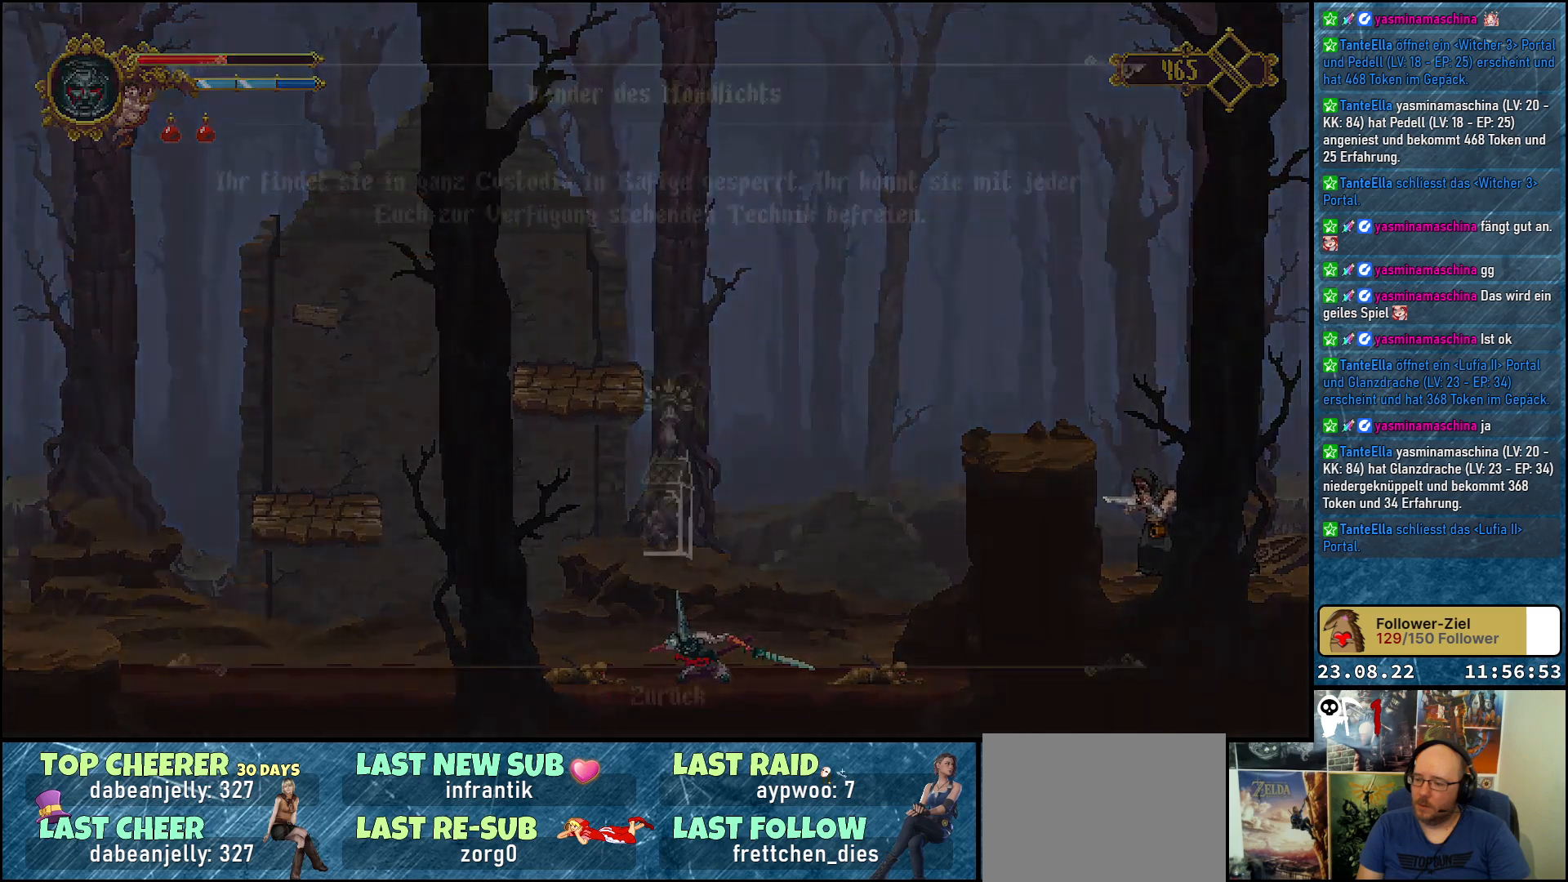
{"buttons": [], "left_stick": "center", "right_stick": "center", "events": [[450, "DPAD_DOWN", "up"]]}